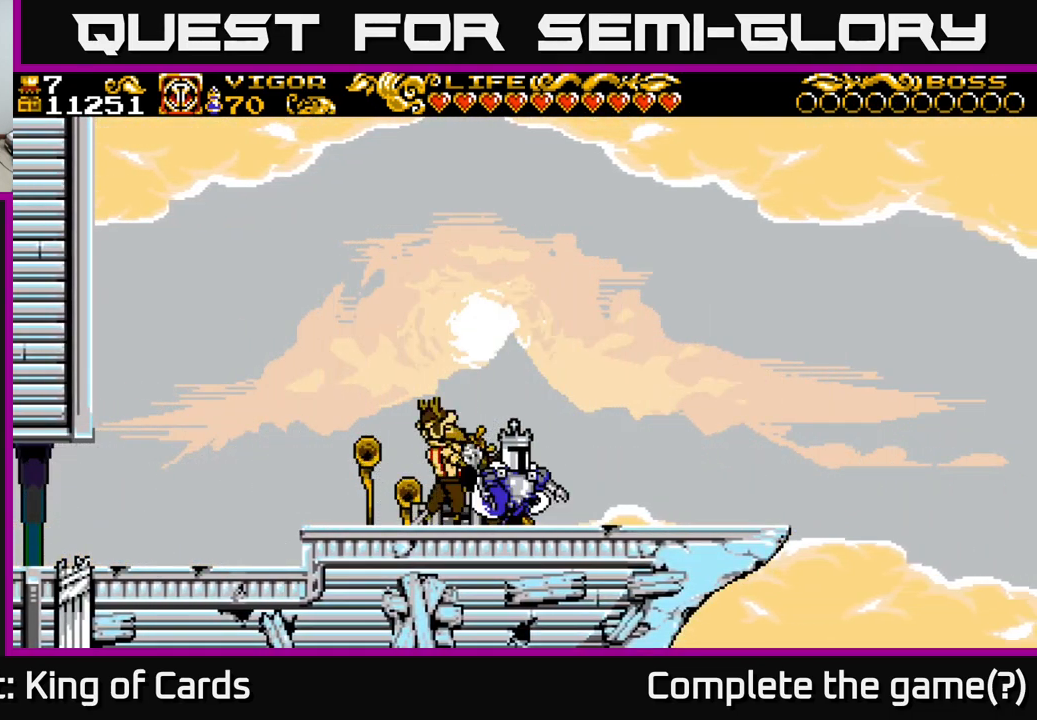
Gameplay with a controller (Xbox layout); each line is a JSON object with the inputs held at the frame after it. "events" lists button and stick changes between this image and that frame as [ms after this image, input, new state], when the widget could be followed in between.
{"buttons": ["DPAD_RIGHT"], "left_stick": "center", "right_stick": "center", "events": [[34, "A", "up"]]}
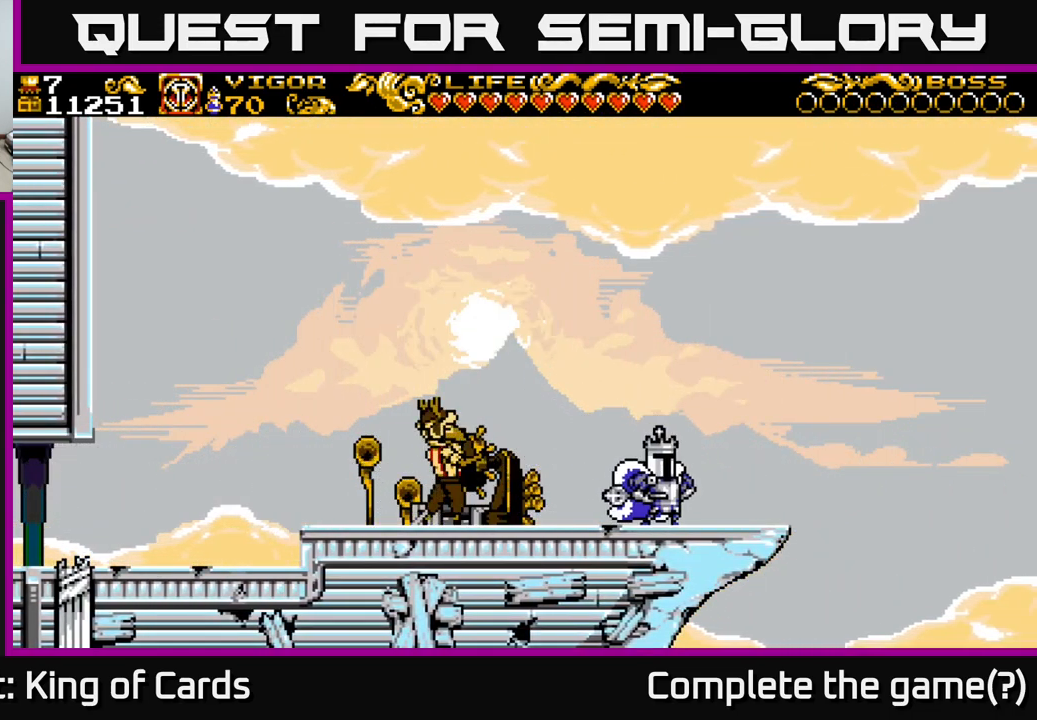
{"buttons": ["A", "DPAD_RIGHT"], "left_stick": "center", "right_stick": "center", "events": [[50, "A", "down"]]}
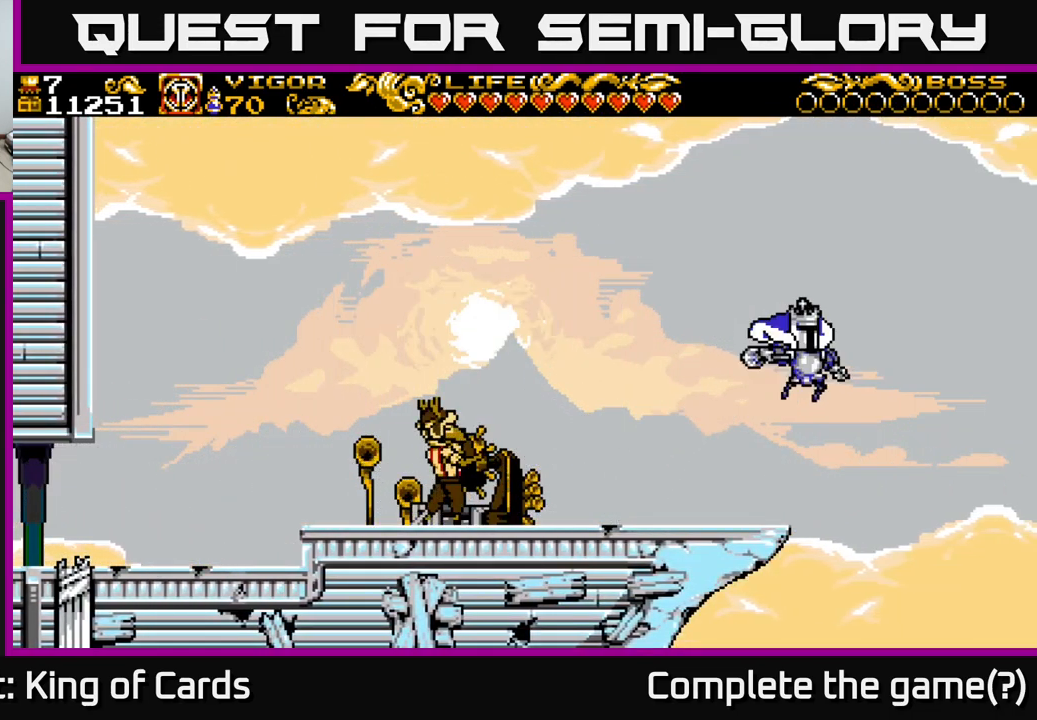
{"buttons": ["DPAD_RIGHT"], "left_stick": "center", "right_stick": "center", "events": [[467, "A", "up"]]}
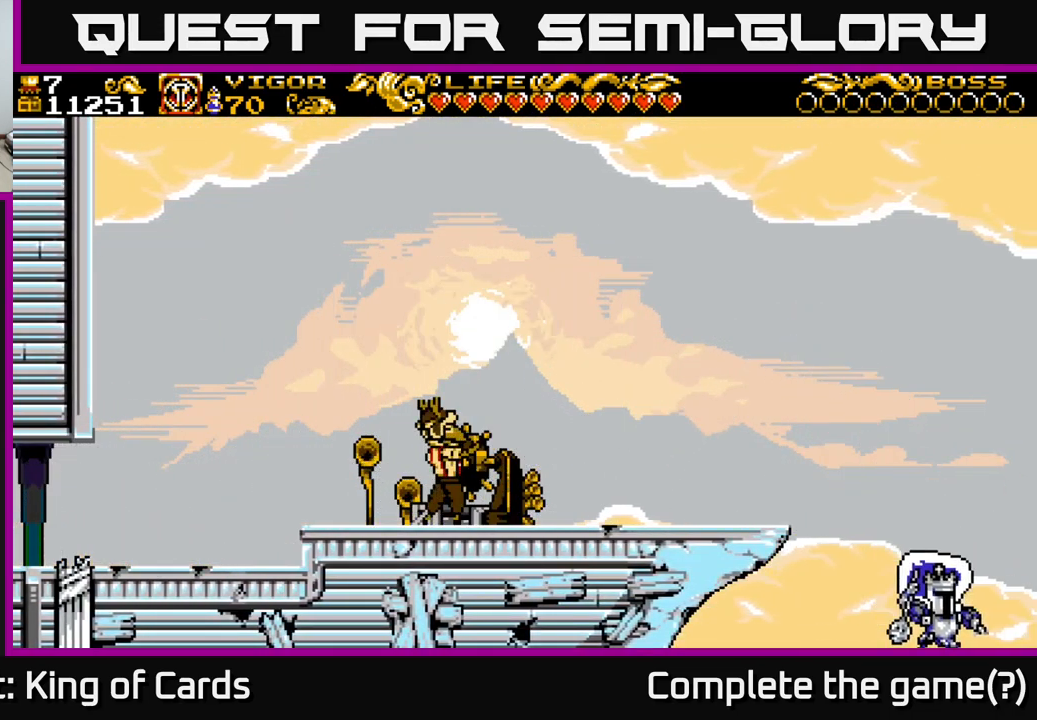
{"buttons": [], "left_stick": "center", "right_stick": "center", "events": [[167, "DPAD_RIGHT", "up"]]}
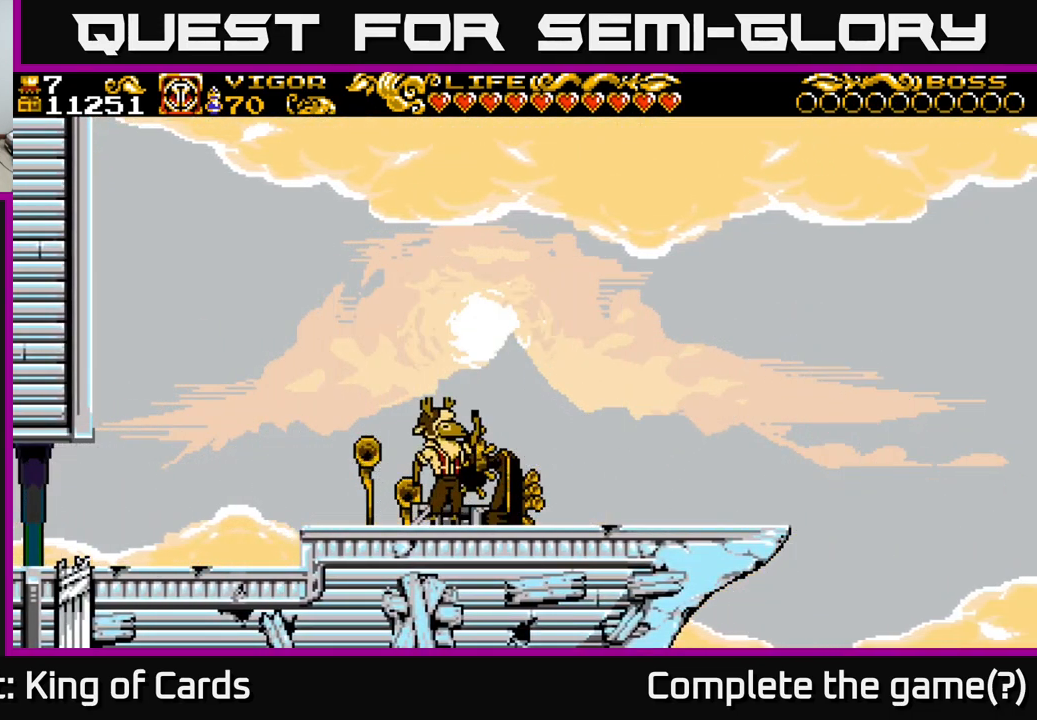
{"buttons": [], "left_stick": "center", "right_stick": "center", "events": []}
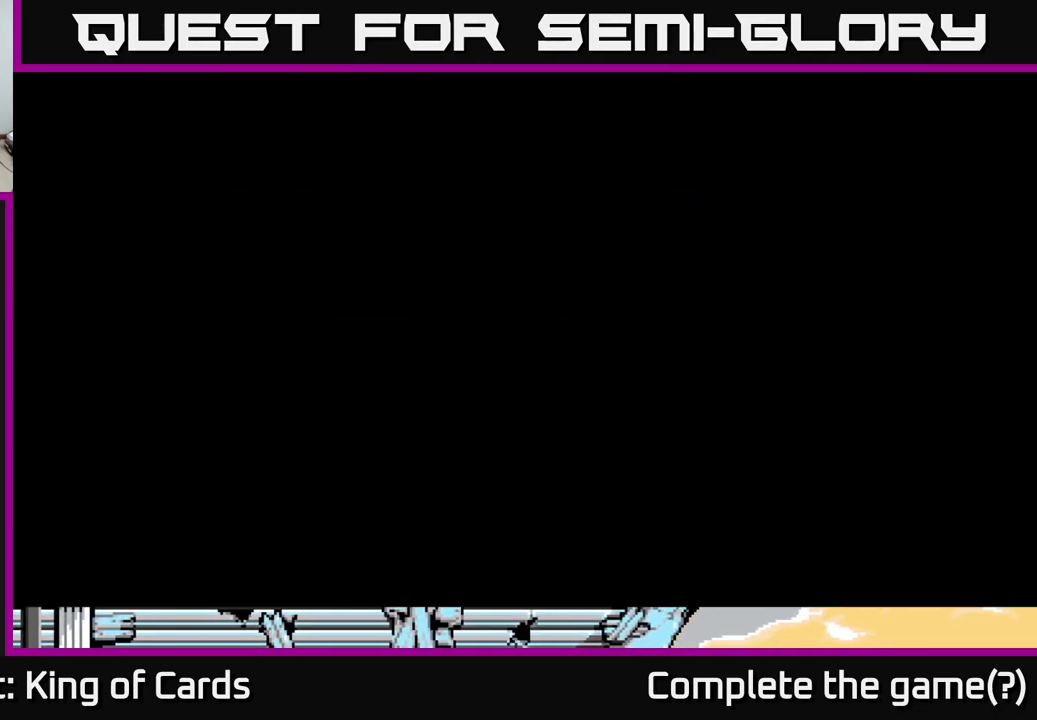
{"buttons": [], "left_stick": "center", "right_stick": "center", "events": []}
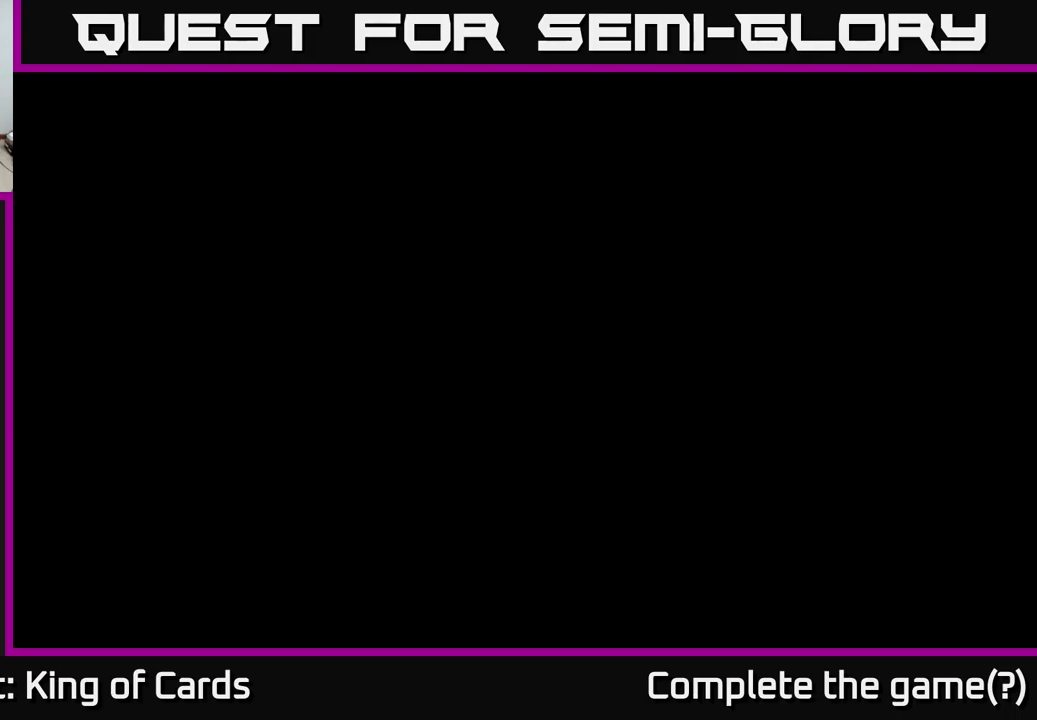
{"buttons": [], "left_stick": "center", "right_stick": "center", "events": []}
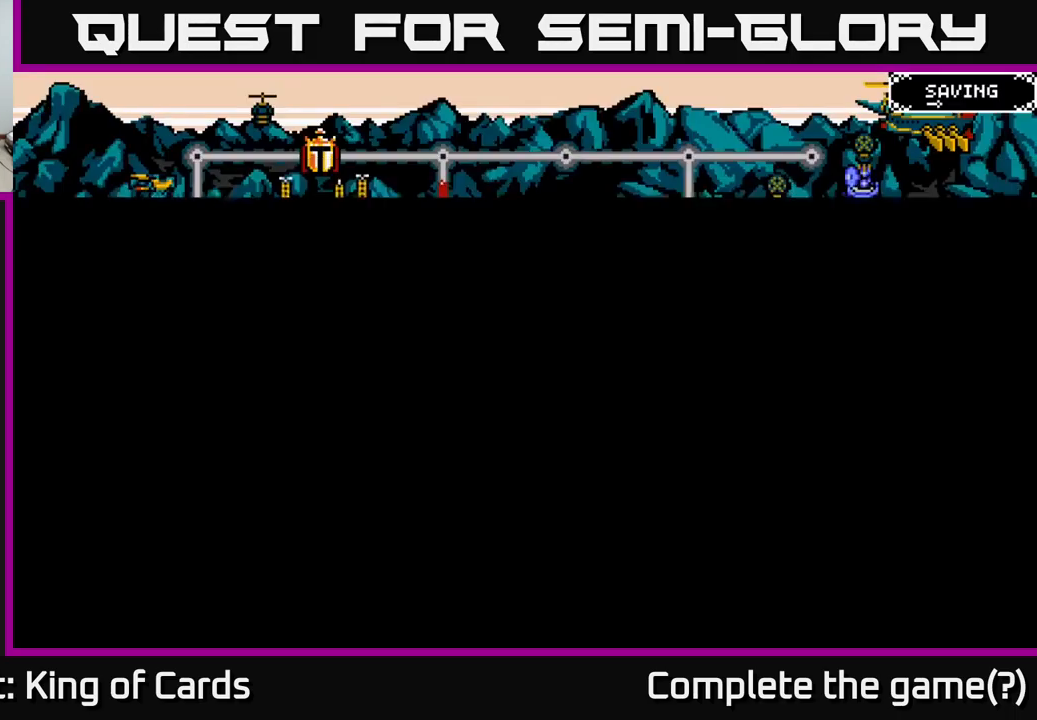
{"buttons": [], "left_stick": "center", "right_stick": "center", "events": []}
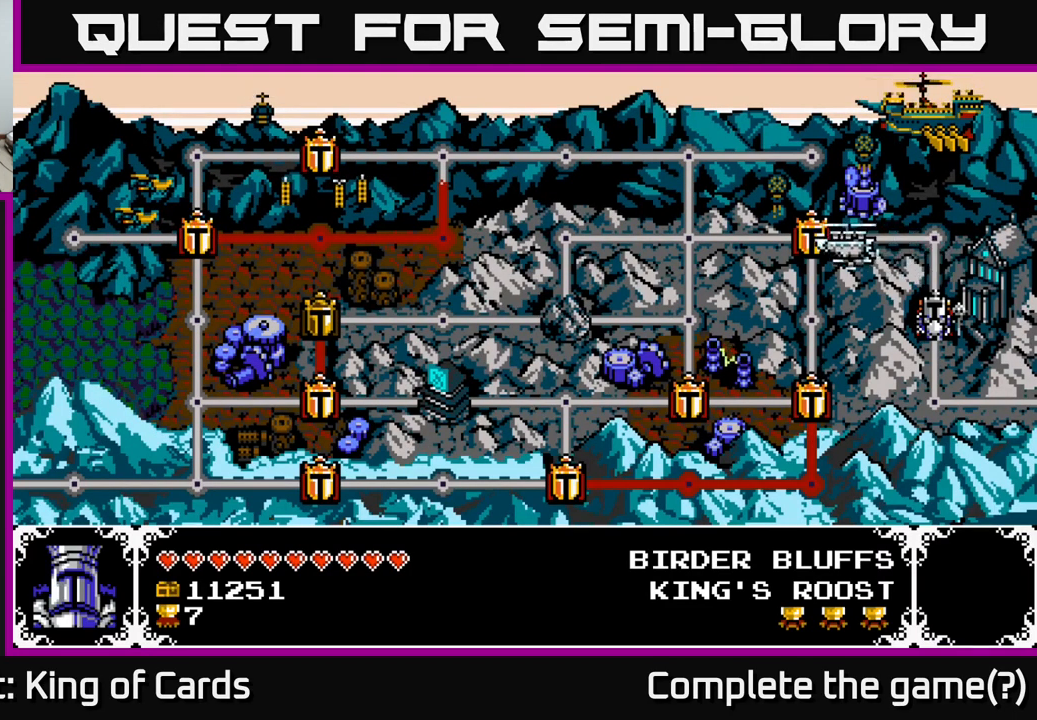
{"buttons": [], "left_stick": "center", "right_stick": "center", "events": []}
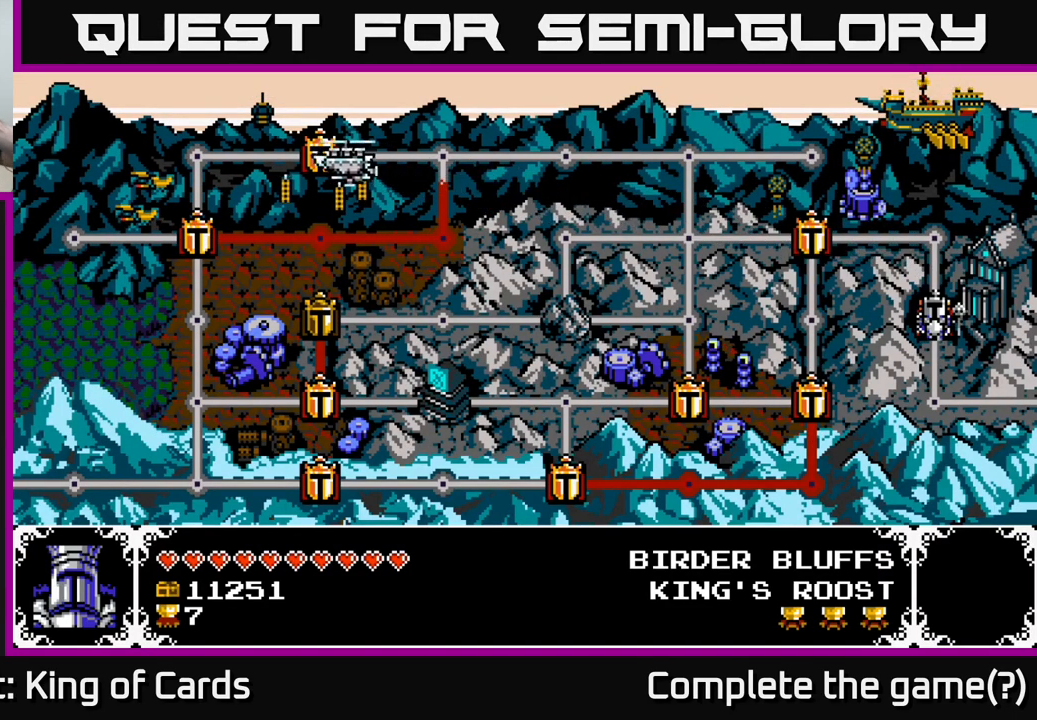
{"buttons": [], "left_stick": "center", "right_stick": "center", "events": []}
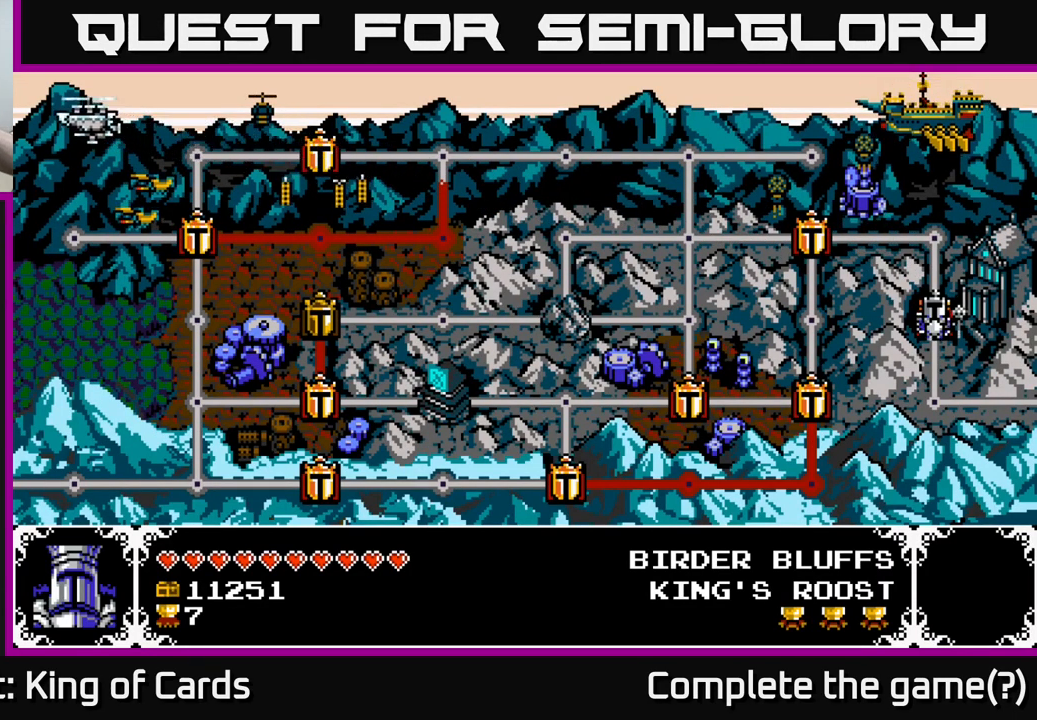
{"buttons": [], "left_stick": "center", "right_stick": "center", "events": []}
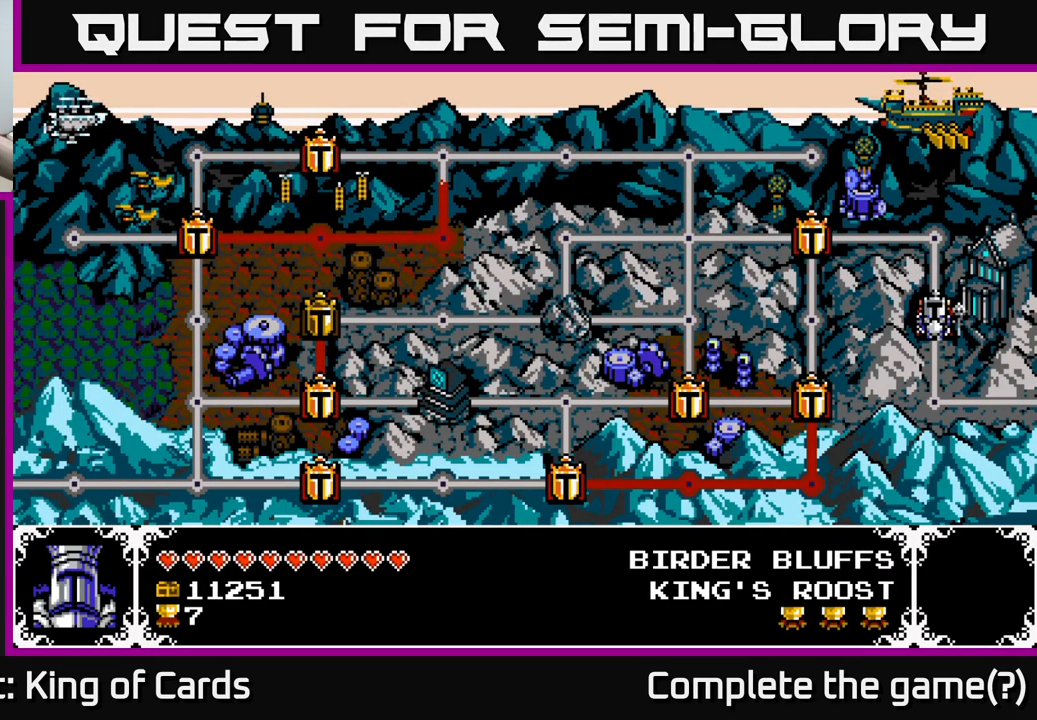
{"buttons": [], "left_stick": "center", "right_stick": "center", "events": []}
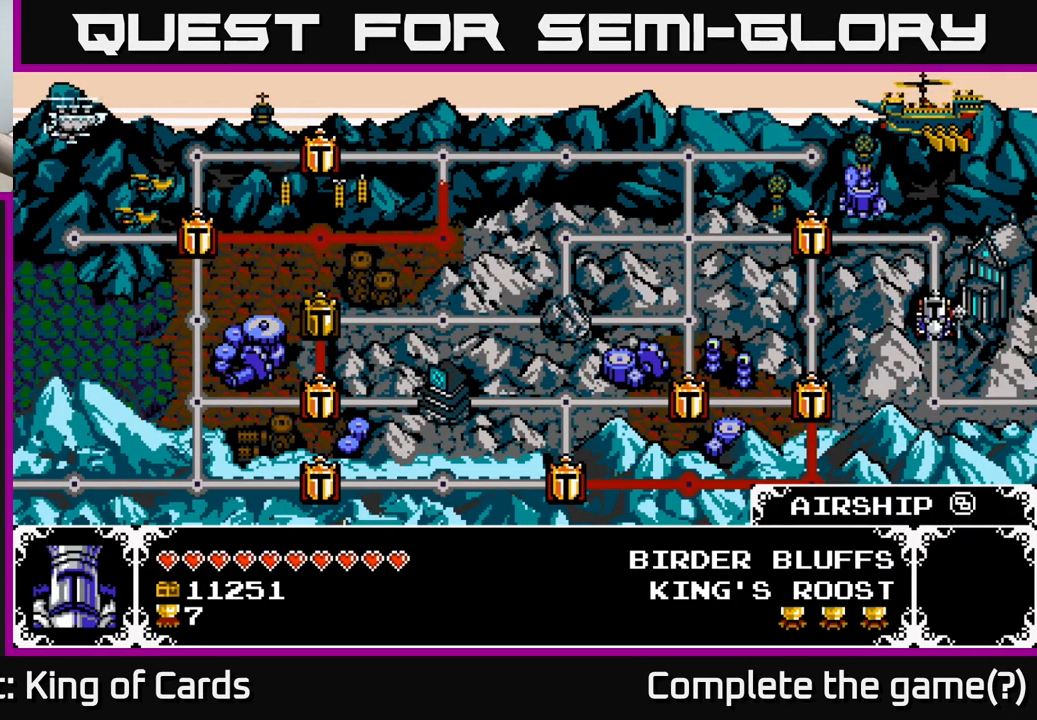
{"buttons": ["DPAD_RIGHT"], "left_stick": "center", "right_stick": "center", "events": [[133, "DPAD_DOWN", "down"], [250, "DPAD_DOWN", "up"], [433, "DPAD_RIGHT", "down"]]}
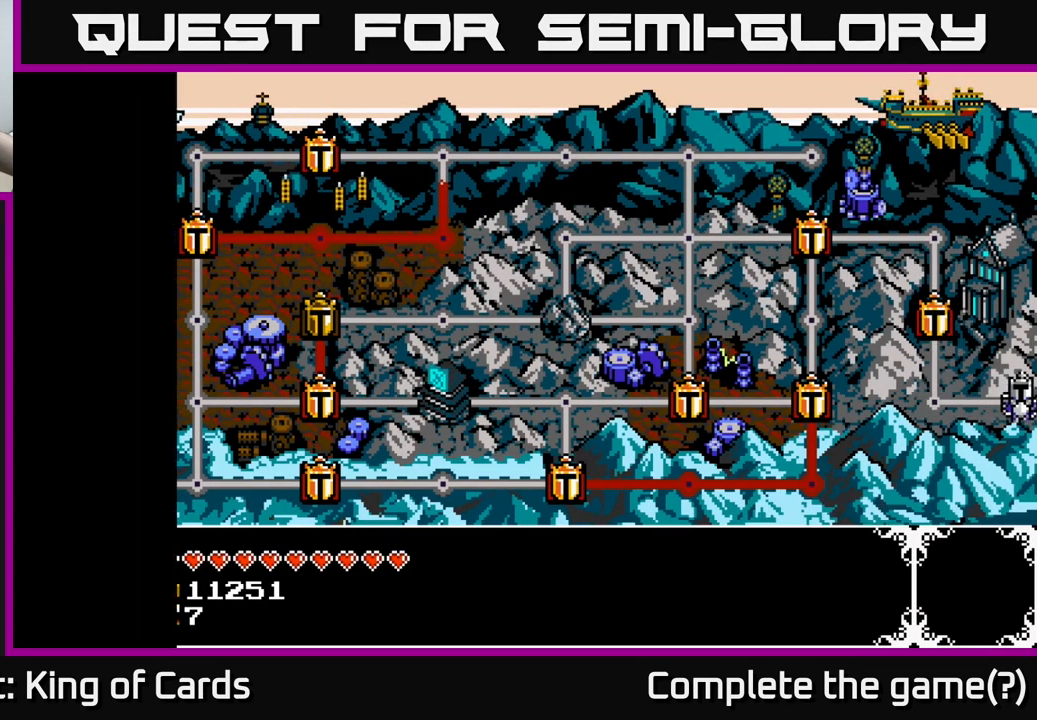
{"buttons": [], "left_stick": "center", "right_stick": "center", "events": [[50, "DPAD_RIGHT", "up"]]}
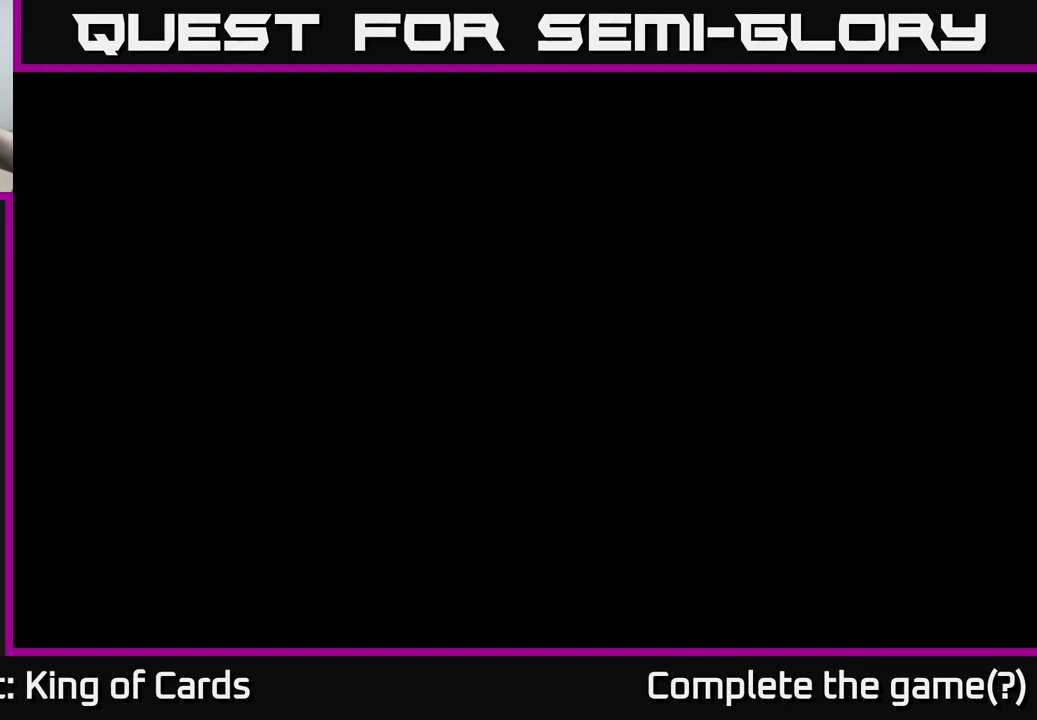
{"buttons": [], "left_stick": "center", "right_stick": "center", "events": []}
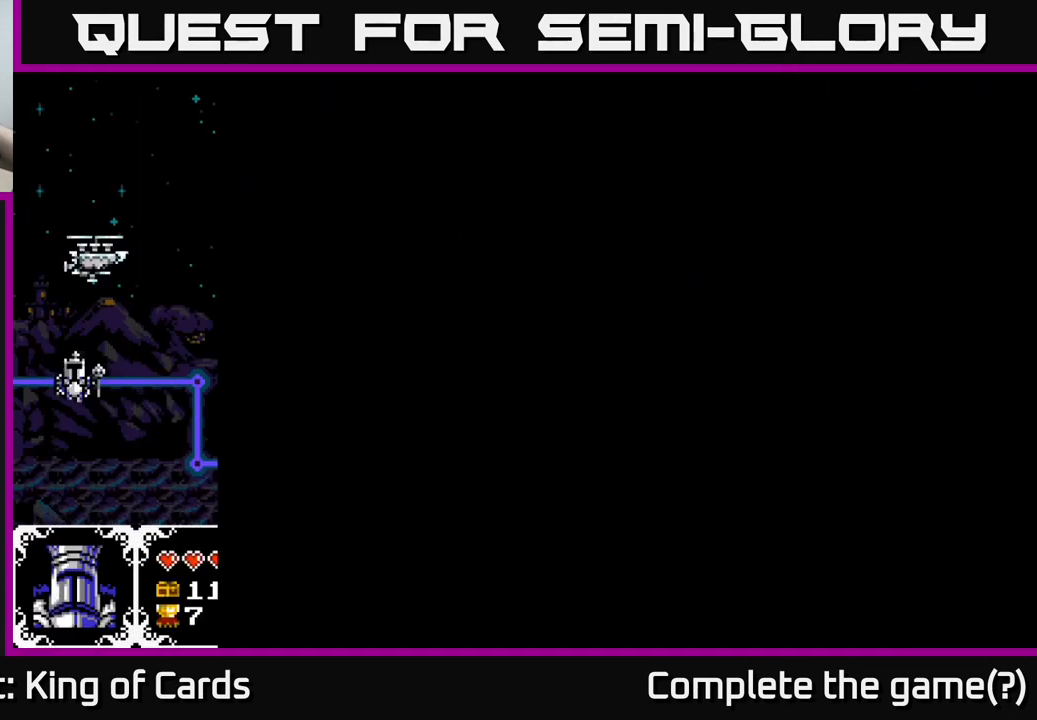
{"buttons": [], "left_stick": "center", "right_stick": "center", "events": []}
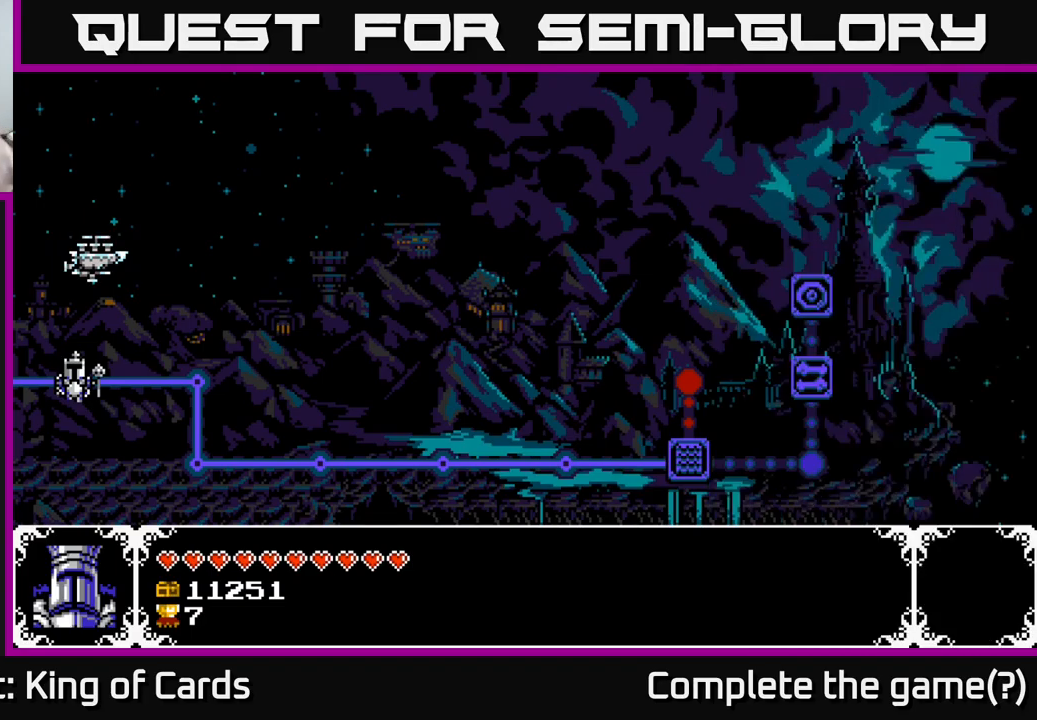
{"buttons": [], "left_stick": "center", "right_stick": "center", "events": [[317, "DPAD_RIGHT", "down"], [433, "DPAD_RIGHT", "up"]]}
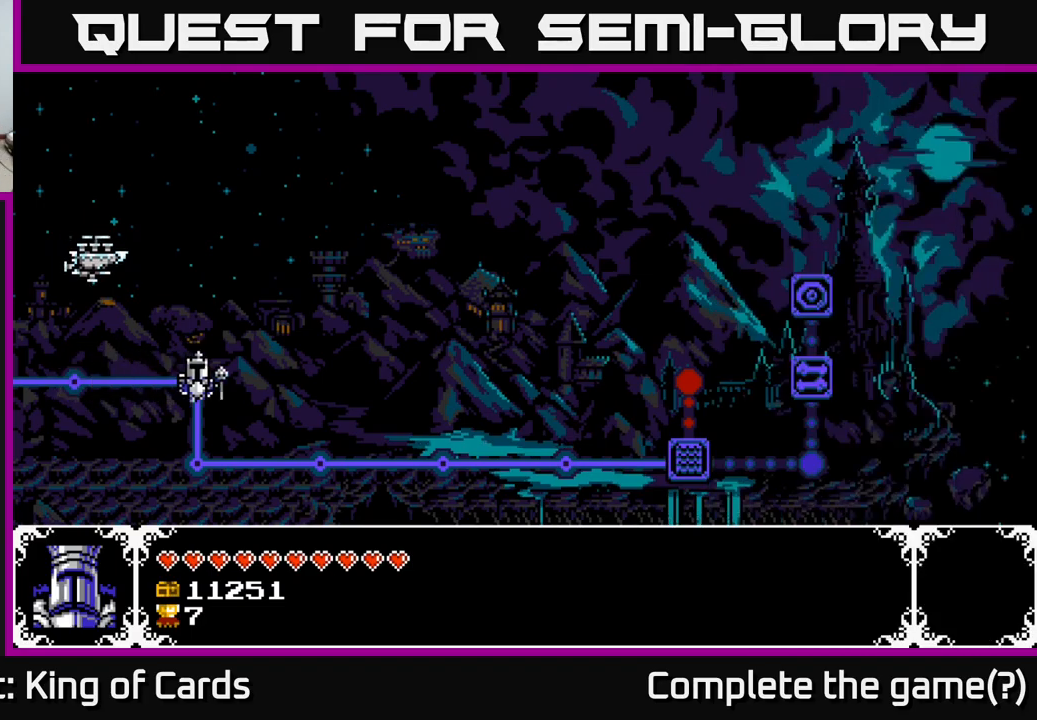
{"buttons": [], "left_stick": "center", "right_stick": "center", "events": [[33, "DPAD_DOWN", "down"], [200, "DPAD_DOWN", "up"], [317, "DPAD_RIGHT", "down"], [417, "DPAD_RIGHT", "up"]]}
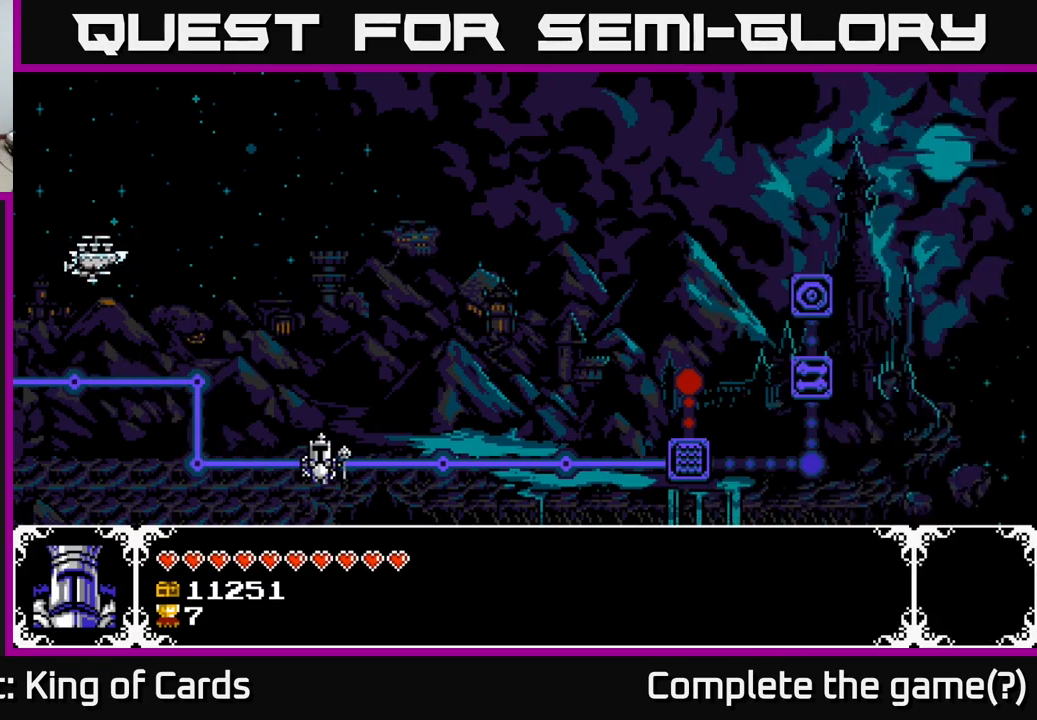
{"buttons": [], "left_stick": "center", "right_stick": "center", "events": [[50, "DPAD_RIGHT", "down"], [217, "DPAD_RIGHT", "up"], [317, "DPAD_RIGHT", "down"], [450, "DPAD_RIGHT", "up"]]}
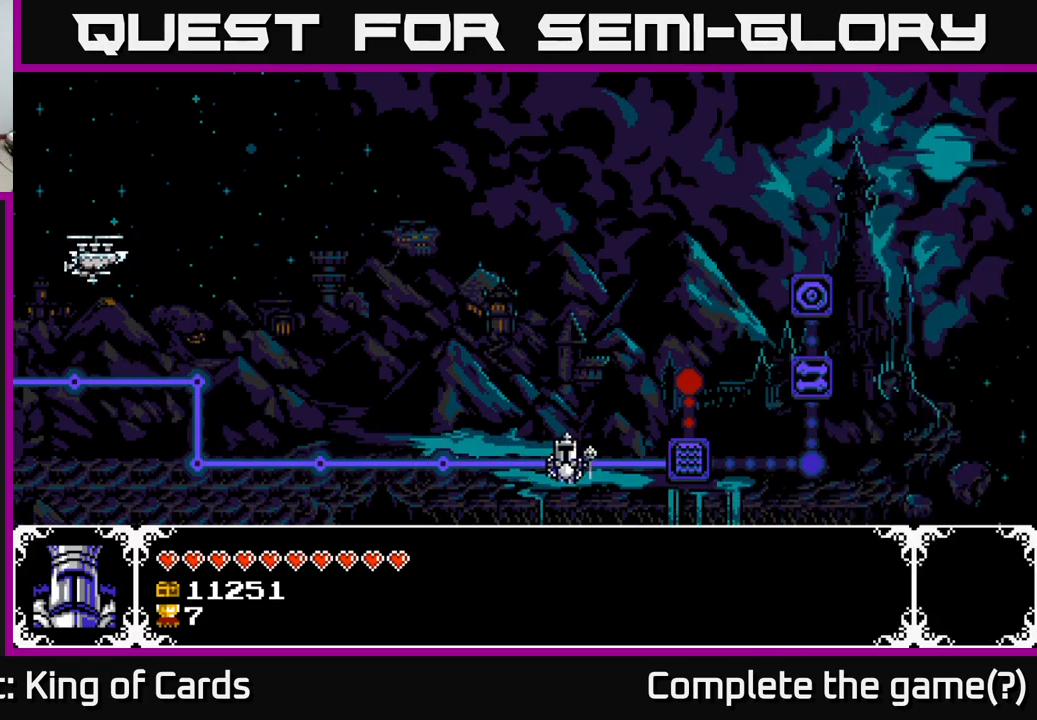
{"buttons": [], "left_stick": "center", "right_stick": "center", "events": [[117, "DPAD_RIGHT", "down"], [233, "DPAD_RIGHT", "up"]]}
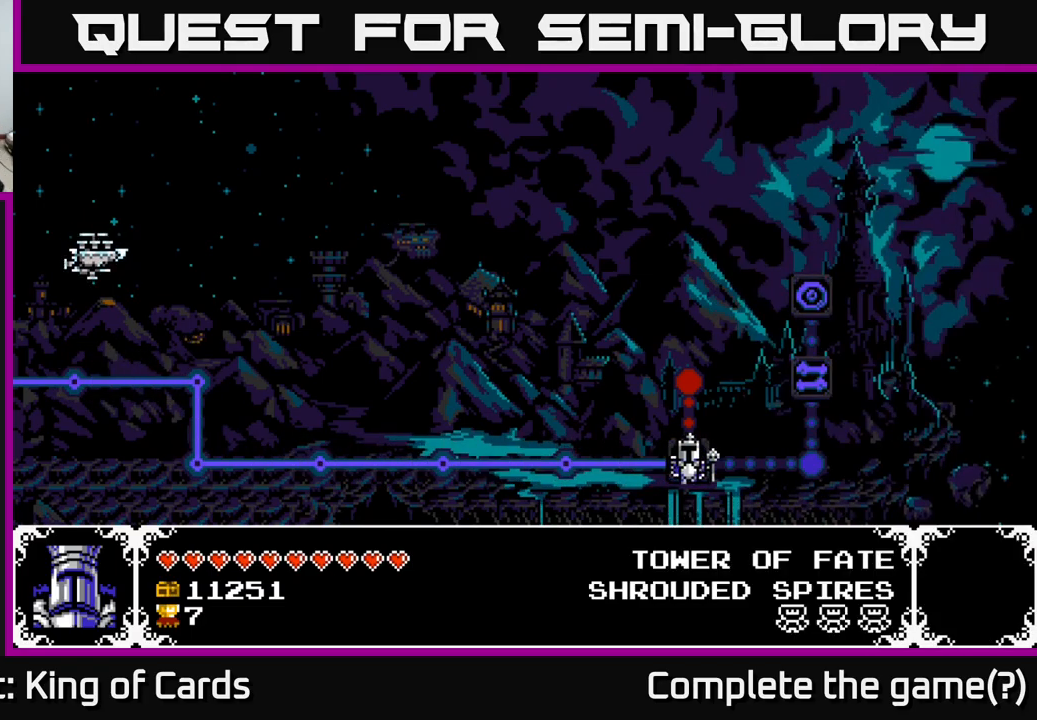
{"buttons": [], "left_stick": "center", "right_stick": "center", "events": []}
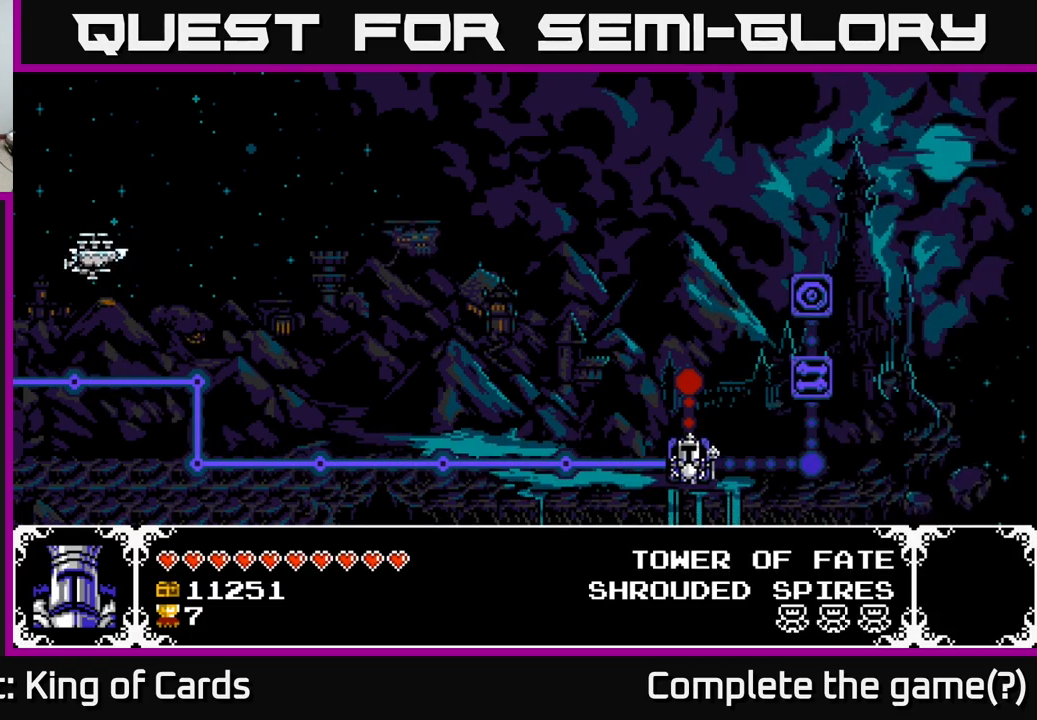
{"buttons": [], "left_stick": "center", "right_stick": "center", "events": [[233, "DPAD_RIGHT", "down"], [433, "DPAD_RIGHT", "up"]]}
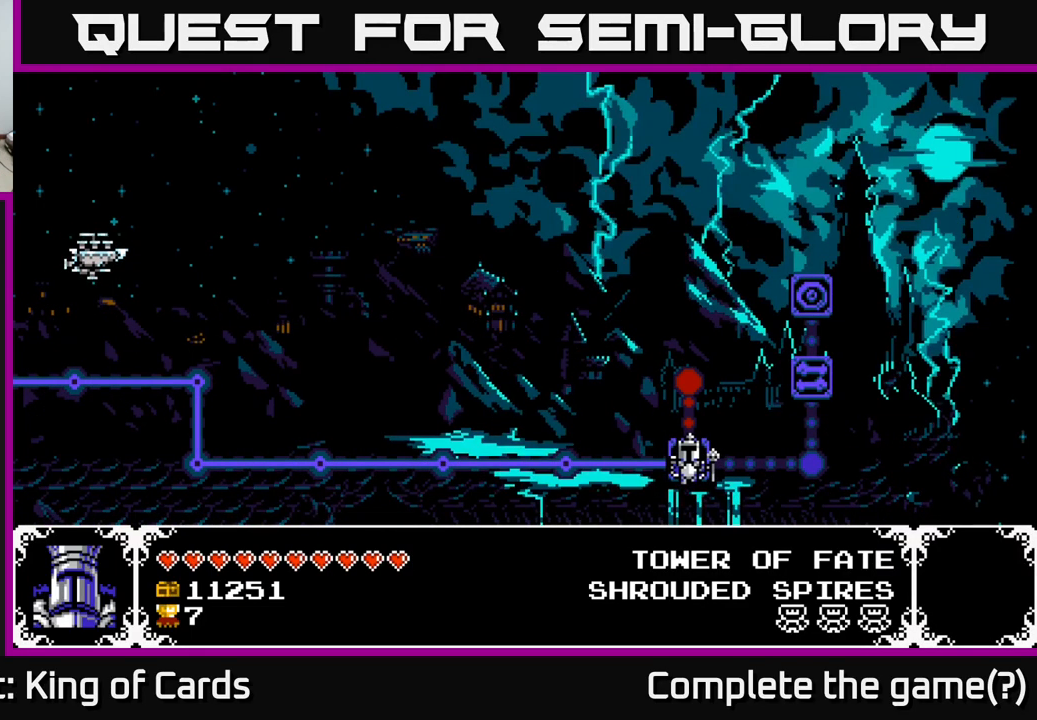
{"buttons": [], "left_stick": "center", "right_stick": "center", "events": []}
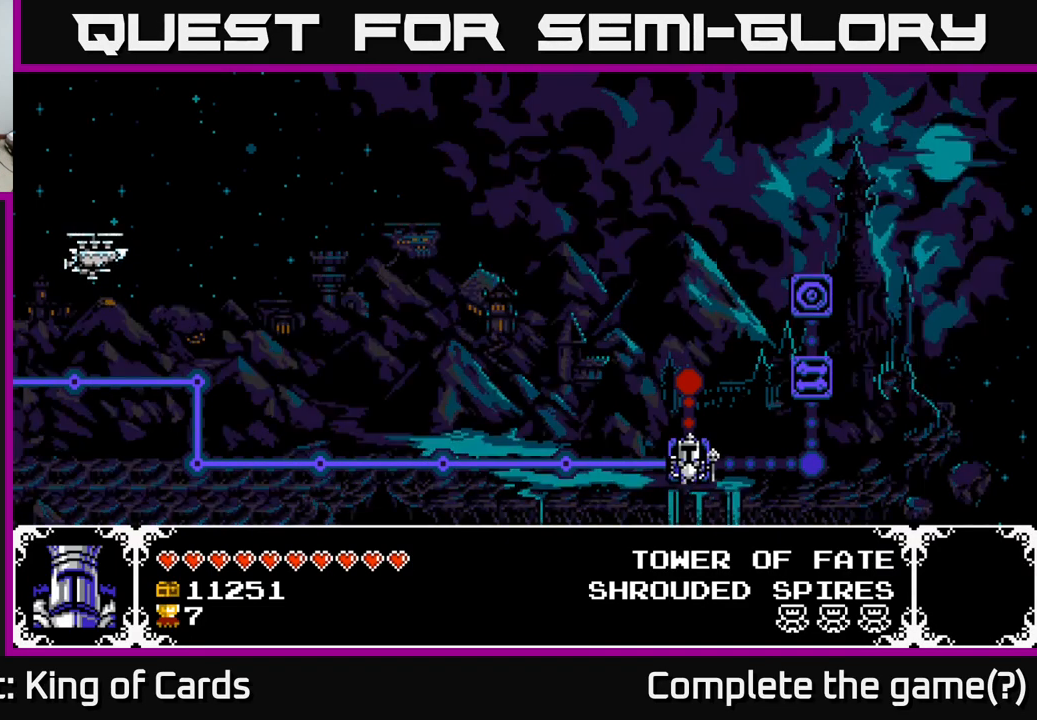
{"buttons": ["A"], "left_stick": "center", "right_stick": "center", "events": [[300, "A", "down"]]}
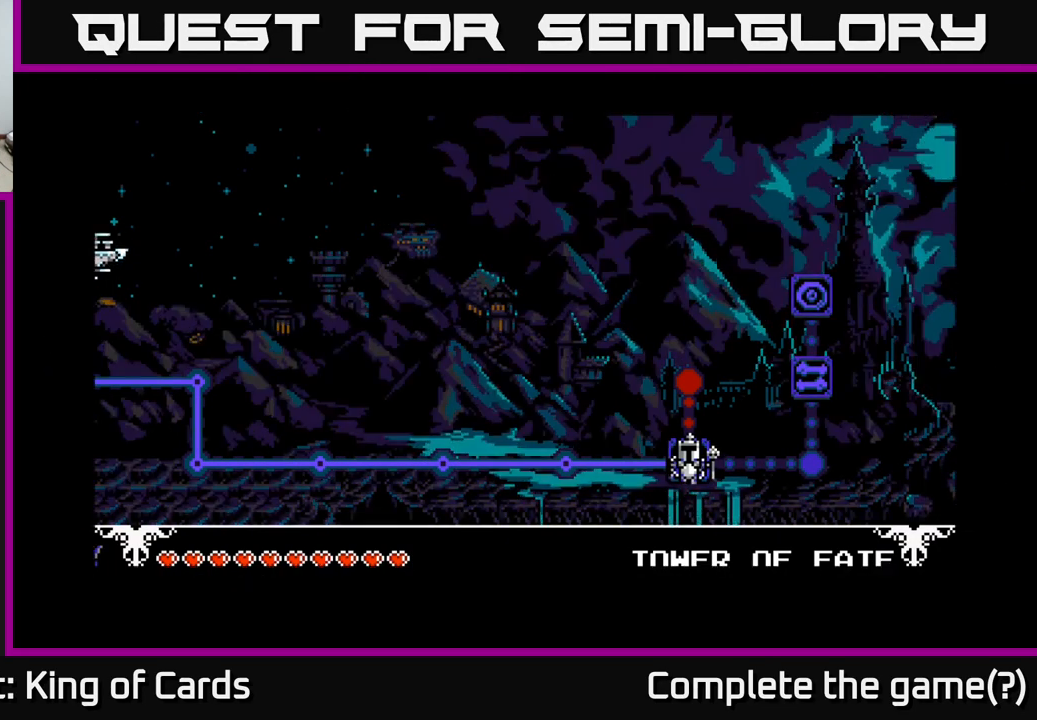
{"buttons": [], "left_stick": "center", "right_stick": "center", "events": [[33, "A", "up"]]}
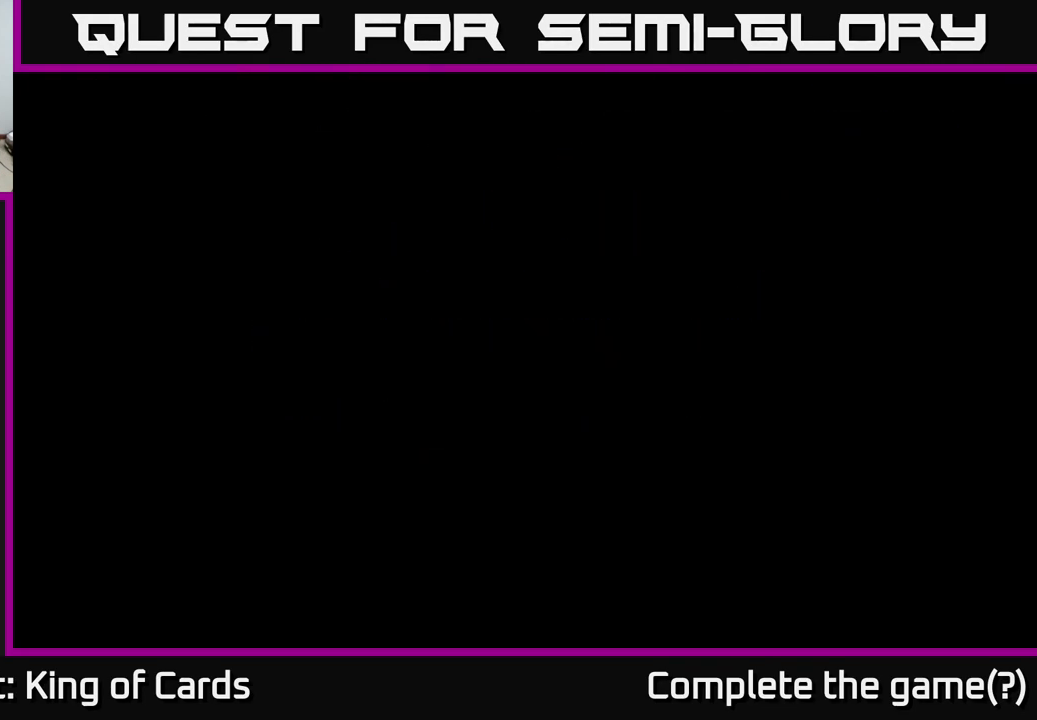
{"buttons": [], "left_stick": "center", "right_stick": "center", "events": []}
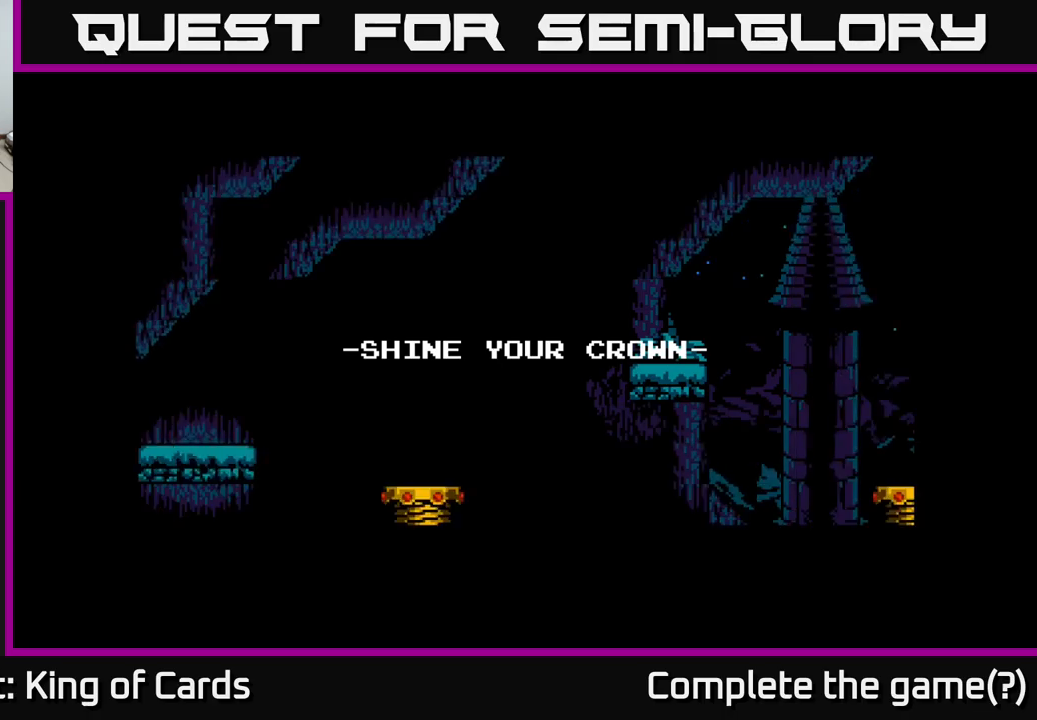
{"buttons": [], "left_stick": "center", "right_stick": "center", "events": []}
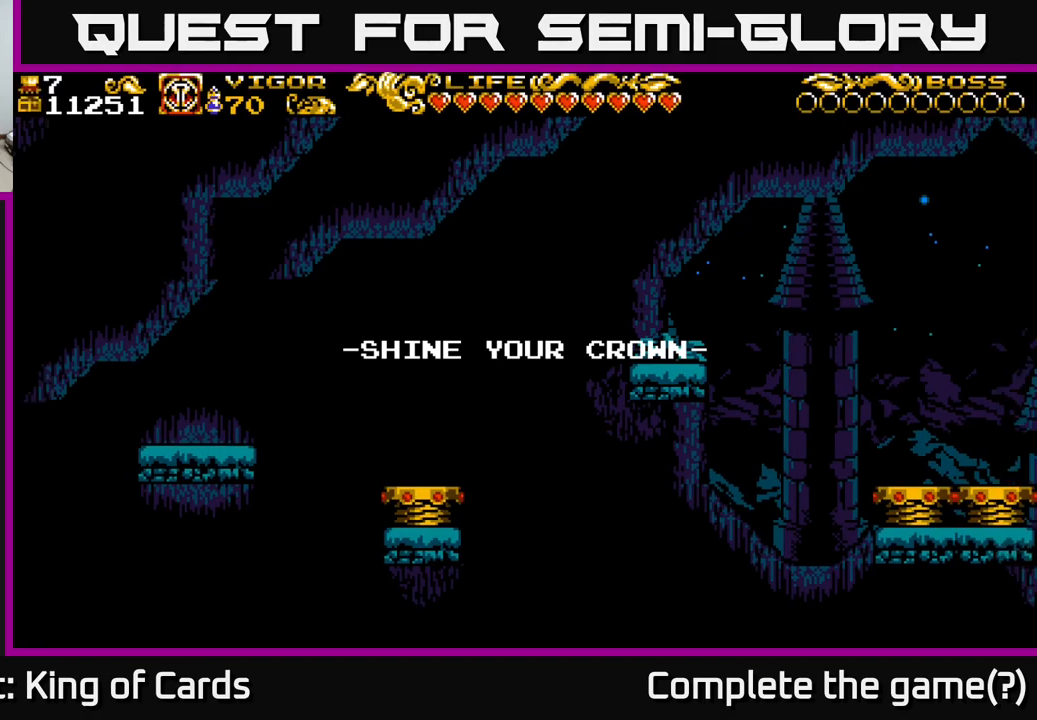
{"buttons": [], "left_stick": "center", "right_stick": "center", "events": []}
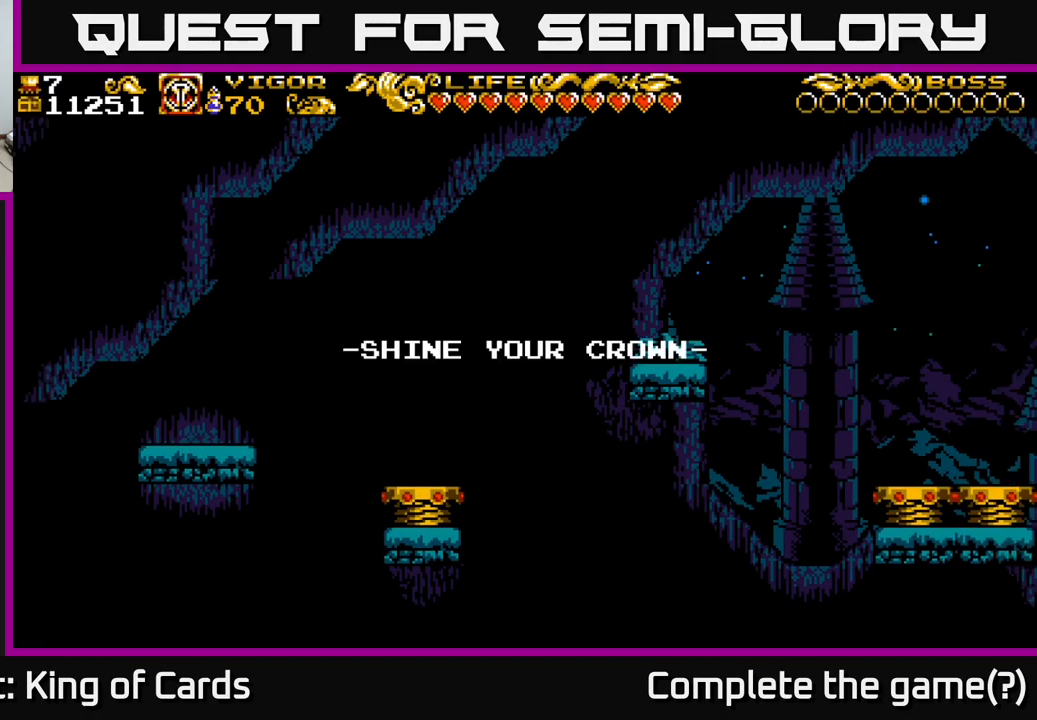
{"buttons": [], "left_stick": "center", "right_stick": "center", "events": []}